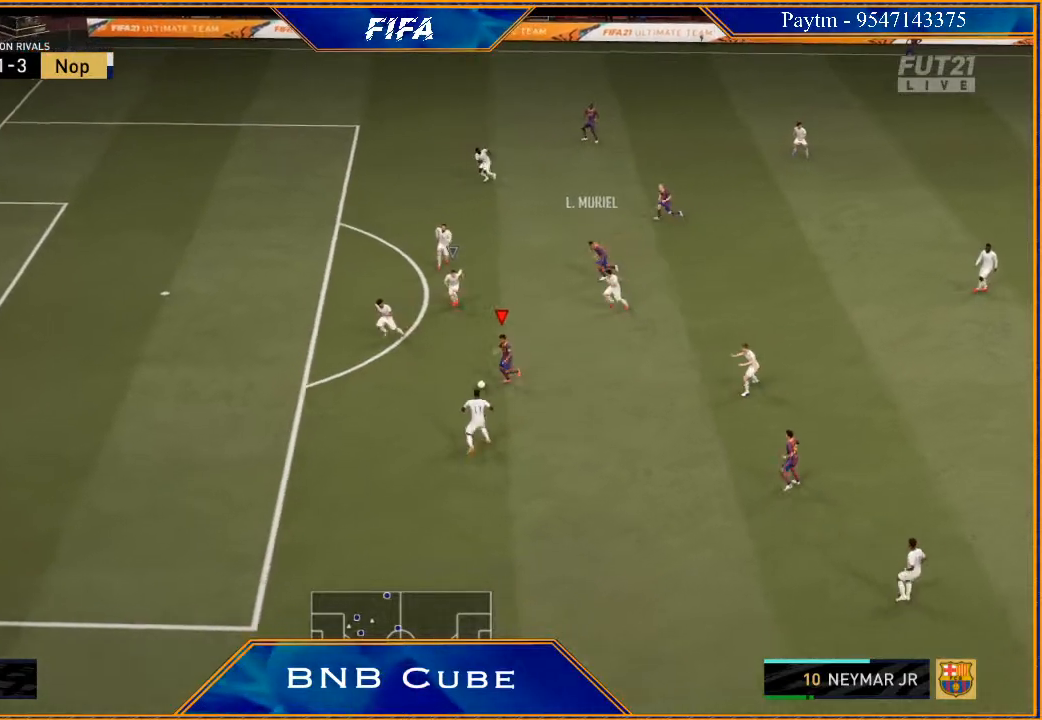
Gameplay with a controller (Xbox layout); each line is a JSON object with the inputs held at the frame after it. "events" lists button and stick changes between this image and that frame as [ms after this image, input, new state], when the widget could be followed in between.
{"buttons": ["R2"], "left_stick": "down-left", "right_stick": "center", "events": []}
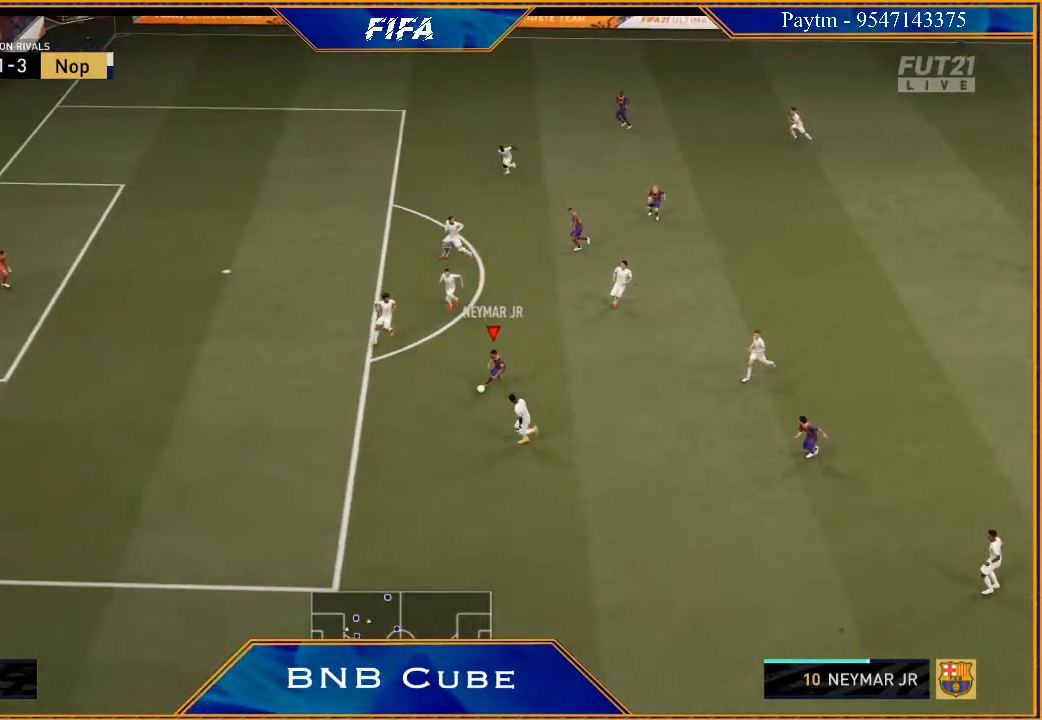
{"buttons": ["R2"], "left_stick": "down-left", "right_stick": "center", "events": []}
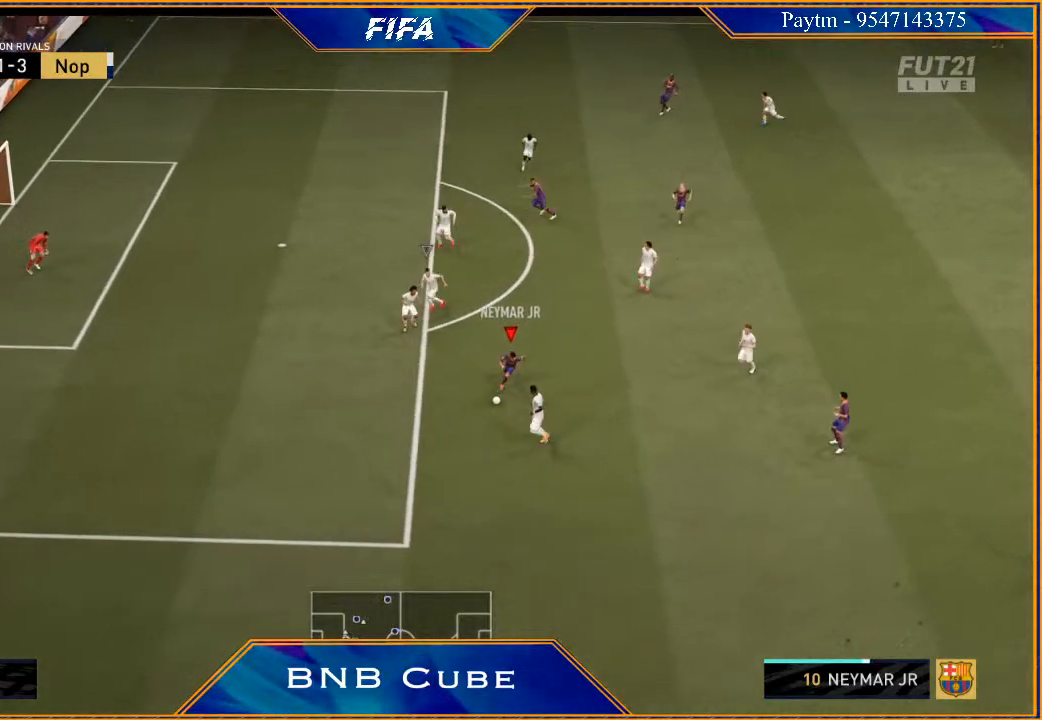
{"buttons": ["R2"], "left_stick": "left", "right_stick": "center", "events": [[33, "left_stick", "left"]]}
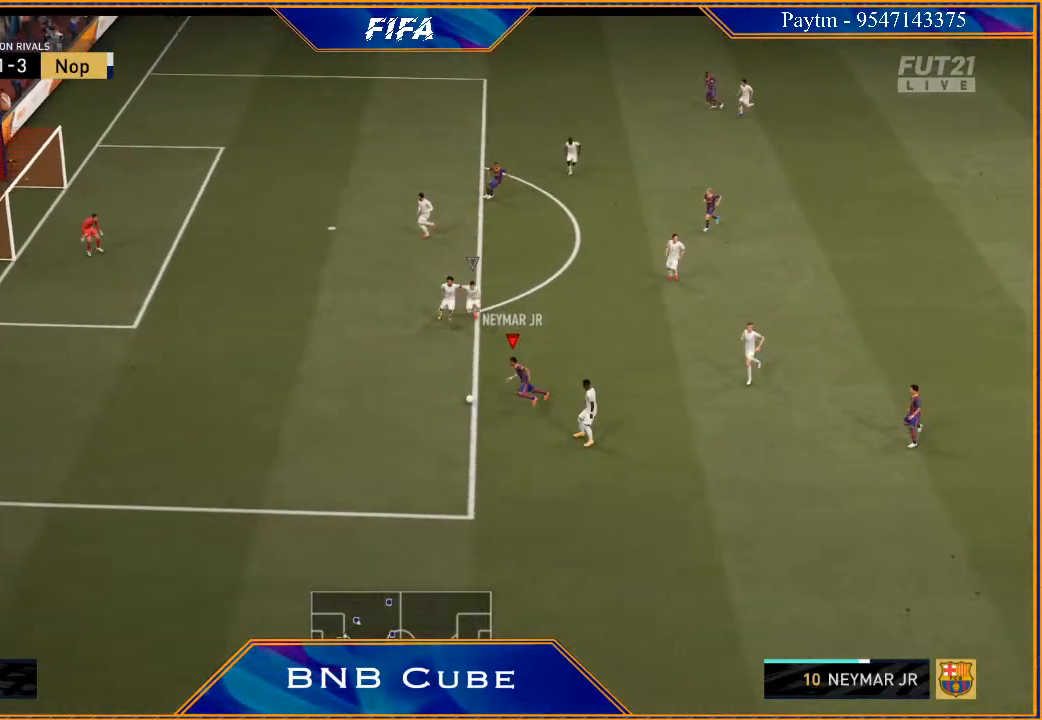
{"buttons": [], "left_stick": "center", "right_stick": "center", "events": [[100, "X", "down"], [200, "R2", "up"], [200, "X", "up"], [200, "left_stick", "center"], [267, "A", "down"], [333, "A", "up"]]}
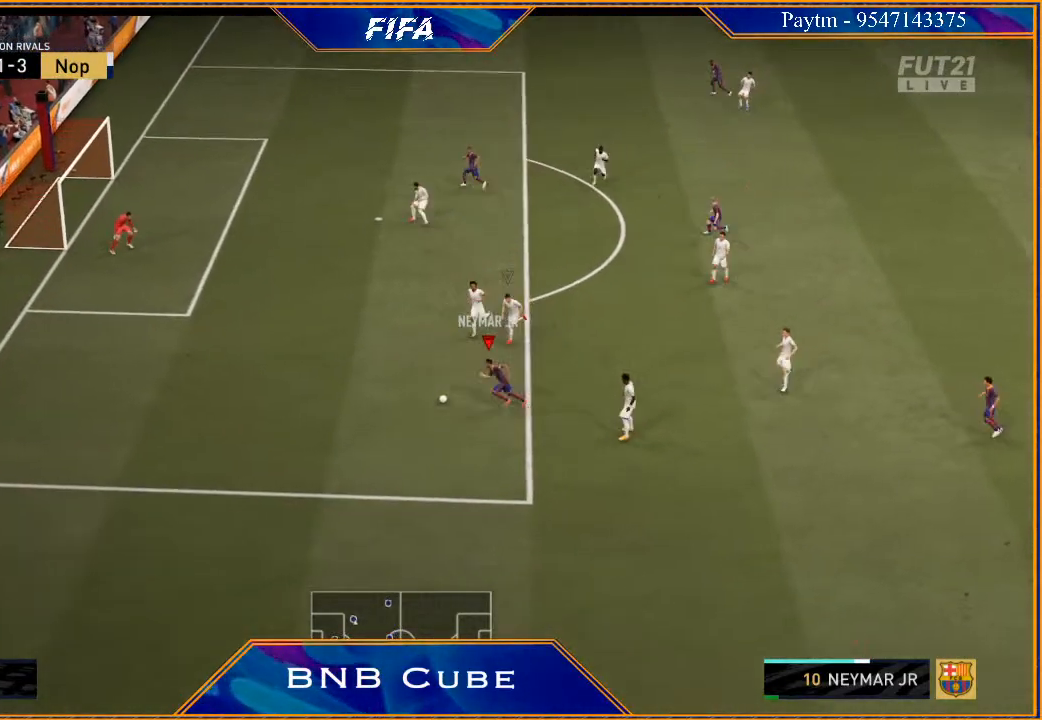
{"buttons": [], "left_stick": "up", "right_stick": "center", "events": [[400, "X", "down"], [433, "left_stick", "up"], [467, "X", "up"]]}
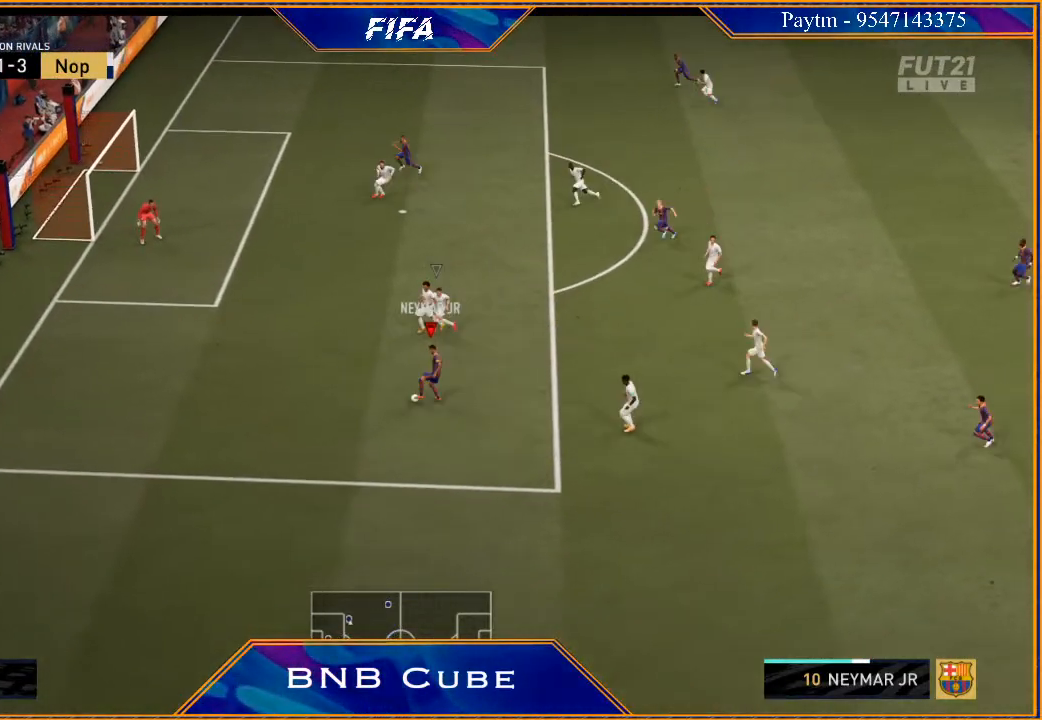
{"buttons": ["R2"], "left_stick": "up-right", "right_stick": "center", "events": [[67, "A", "down"], [67, "left_stick", "up-right"], [100, "A", "up"], [267, "R2", "down"]]}
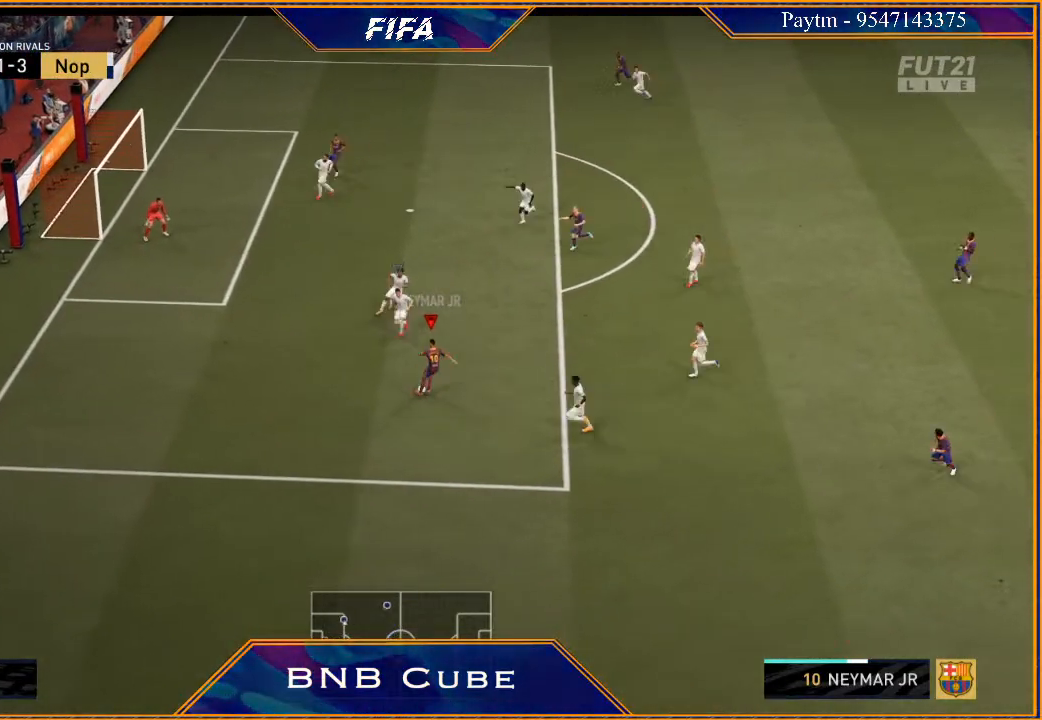
{"buttons": ["R2"], "left_stick": "up", "right_stick": "center", "events": [[500, "left_stick", "up"]]}
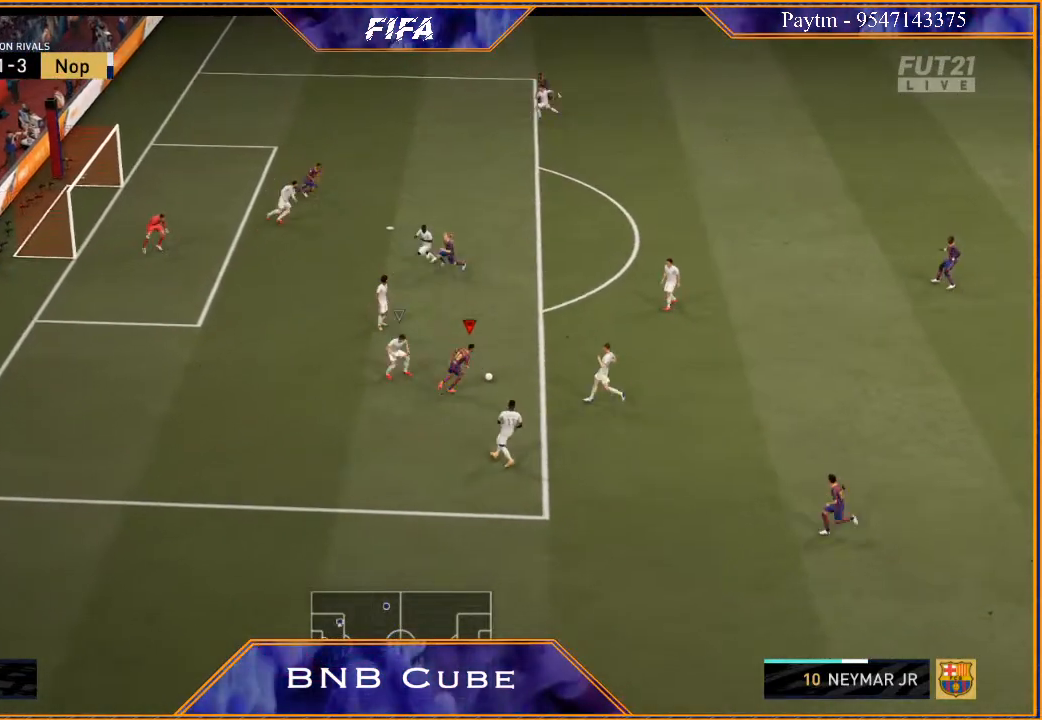
{"buttons": [], "left_stick": "up", "right_stick": "center", "events": [[100, "R2", "up"], [100, "X", "down"], [167, "X", "up"], [233, "A", "down"], [300, "A", "up"]]}
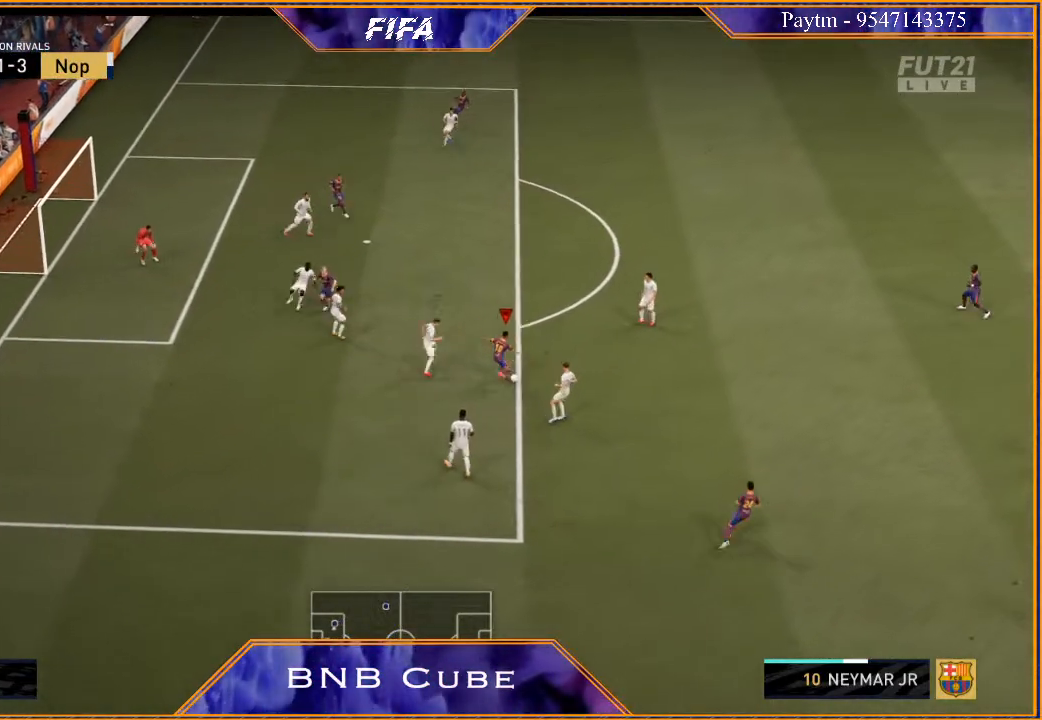
{"buttons": [], "left_stick": "down-right", "right_stick": "center", "events": [[367, "left_stick", "right"], [500, "left_stick", "down-right"]]}
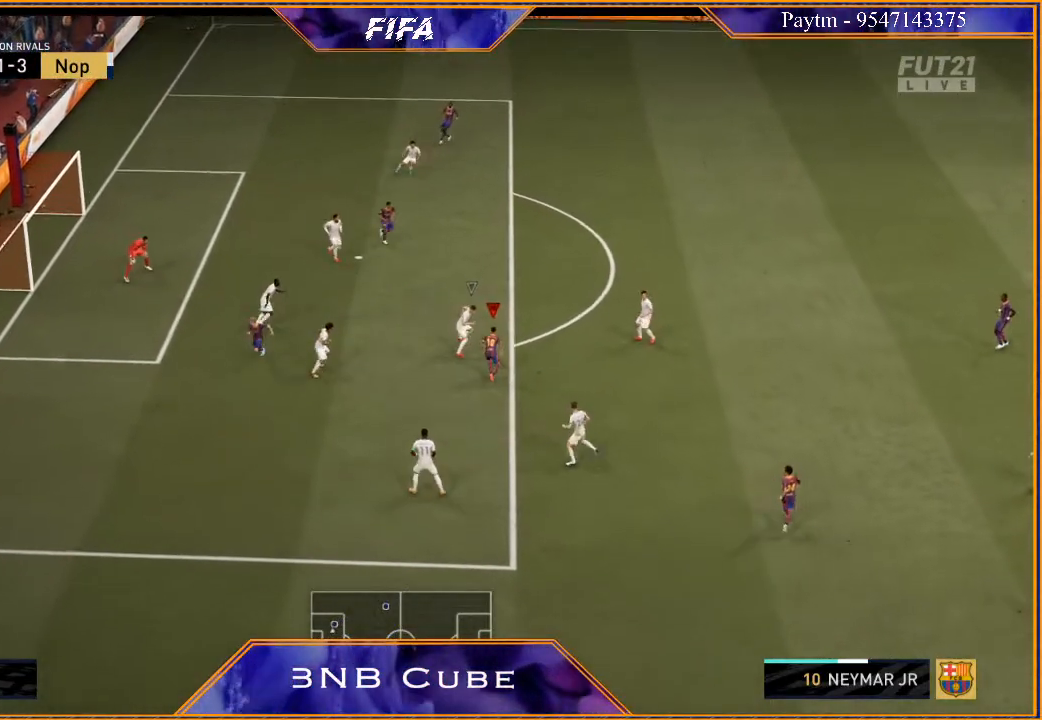
{"buttons": [], "left_stick": "down-right", "right_stick": "center", "events": []}
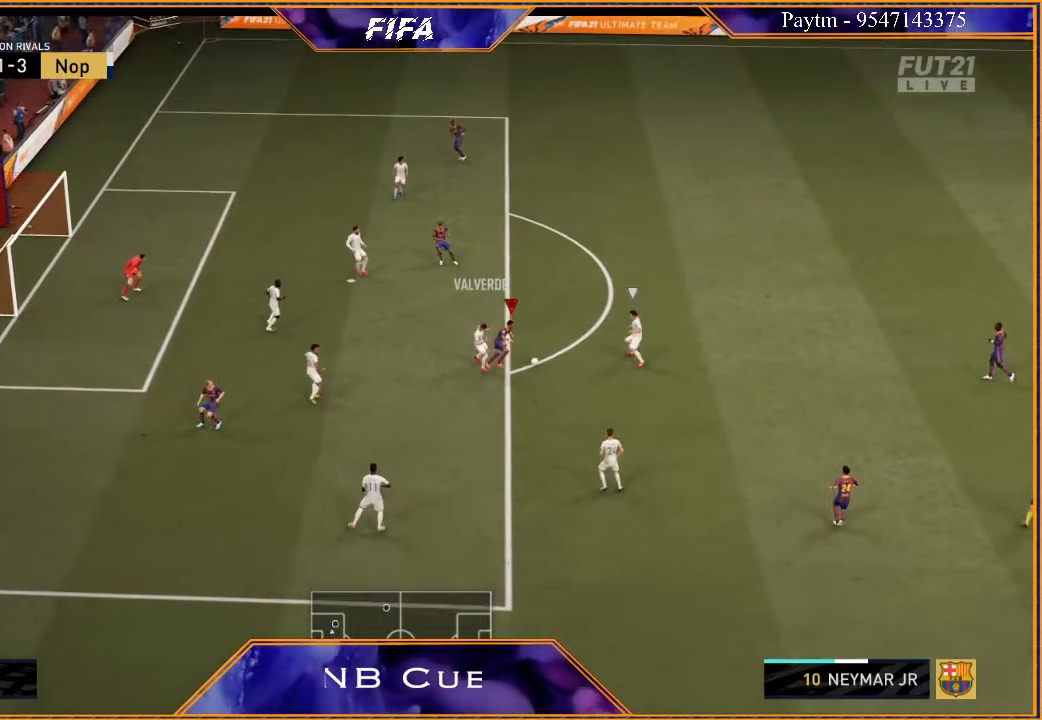
{"buttons": [], "left_stick": "right", "right_stick": "center", "events": [[133, "left_stick", "right"]]}
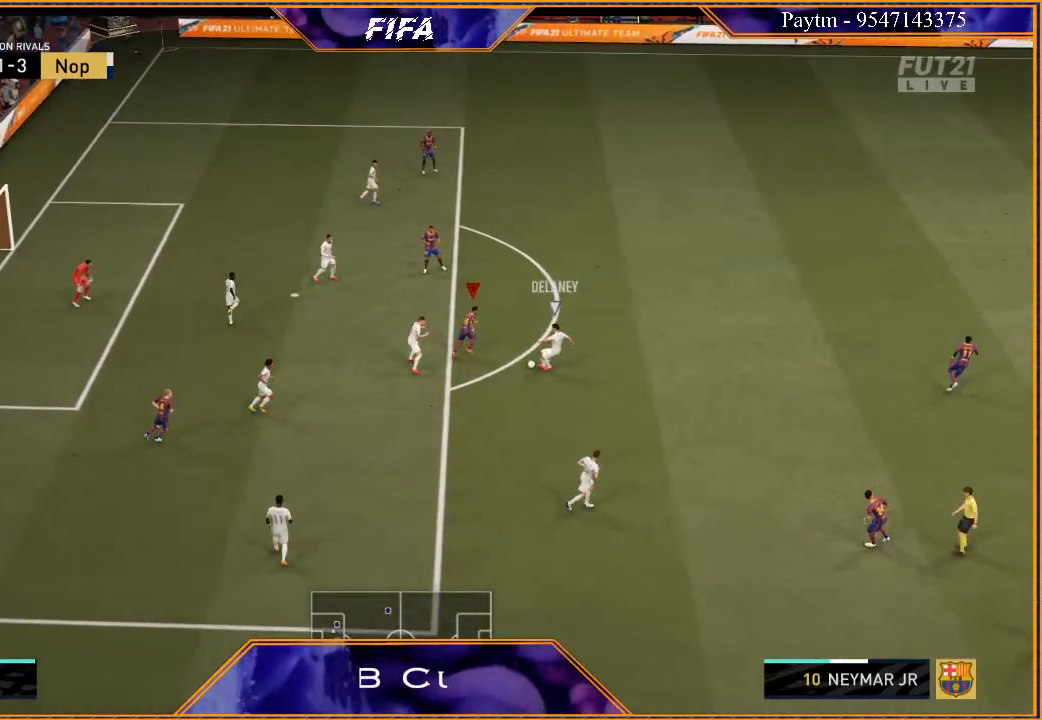
{"buttons": ["R2"], "left_stick": "down-right", "right_stick": "center", "events": [[33, "B", "down"], [100, "B", "up"], [233, "left_stick", "down-right"], [333, "R2", "down"]]}
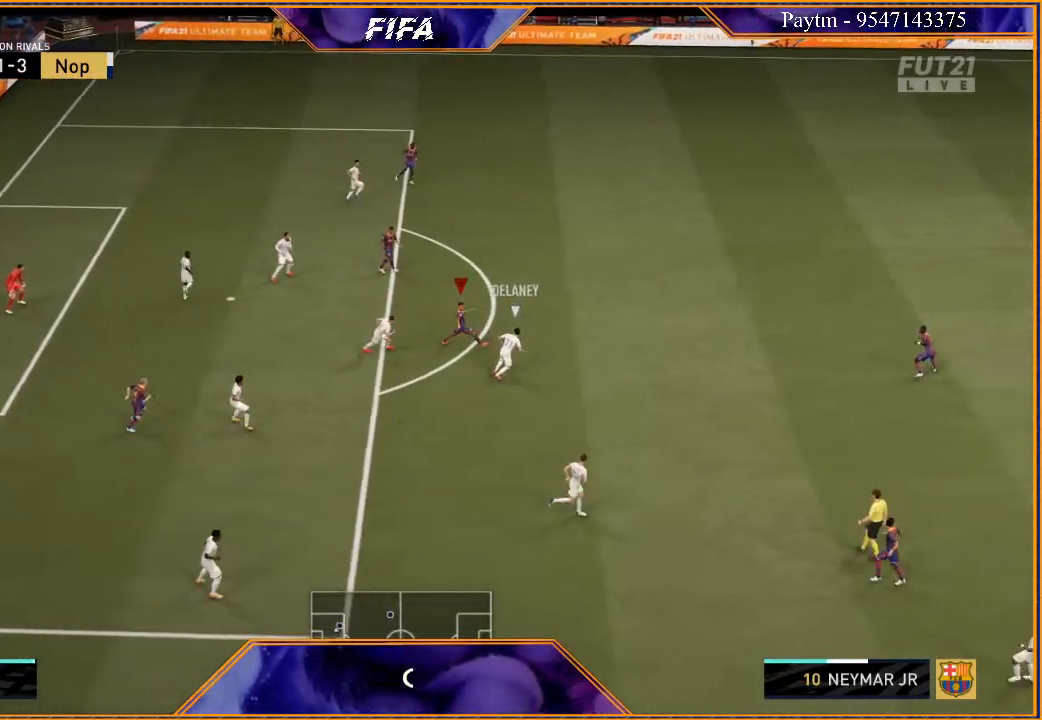
{"buttons": ["R2"], "left_stick": "down-right", "right_stick": "center", "events": []}
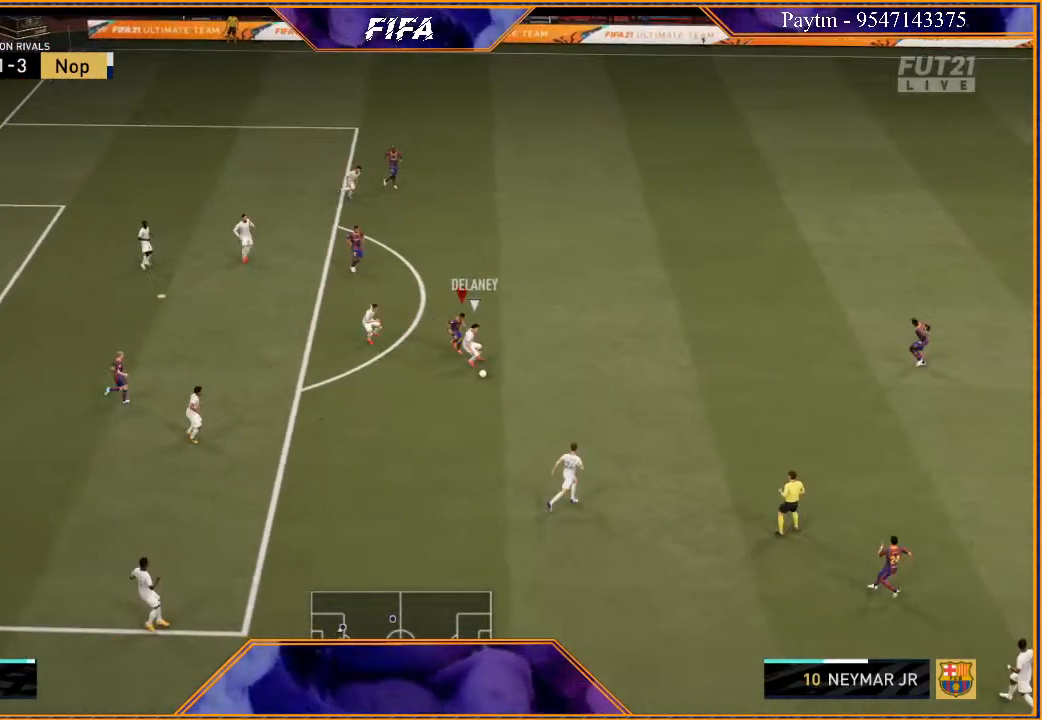
{"buttons": ["R2"], "left_stick": "down", "right_stick": "center", "events": [[200, "left_stick", "down"]]}
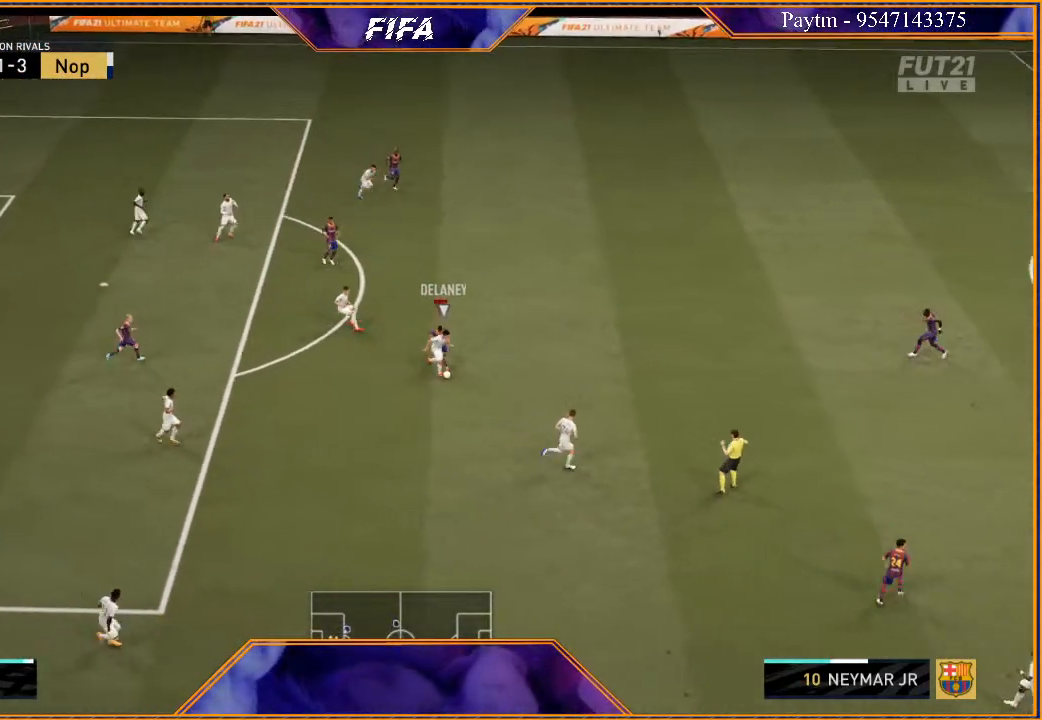
{"buttons": ["R2"], "left_stick": "down", "right_stick": "center", "events": []}
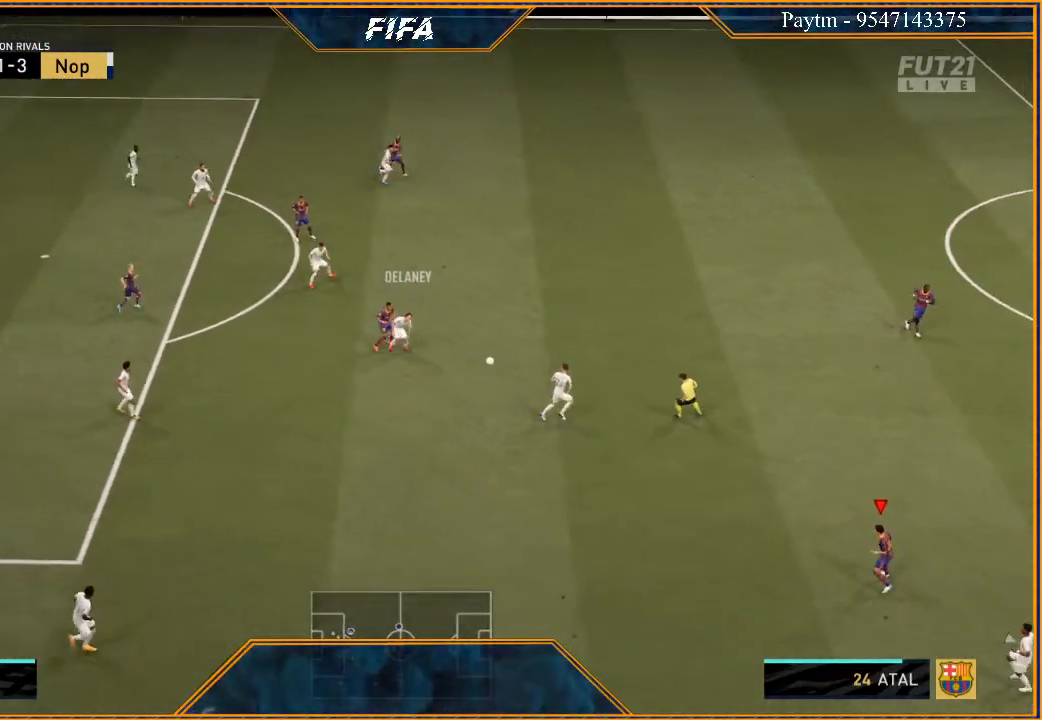
{"buttons": ["R2"], "left_stick": "left", "right_stick": "center", "events": [[67, "L1", "down"], [267, "L1", "up"], [400, "left_stick", "down-left"], [500, "left_stick", "left"]]}
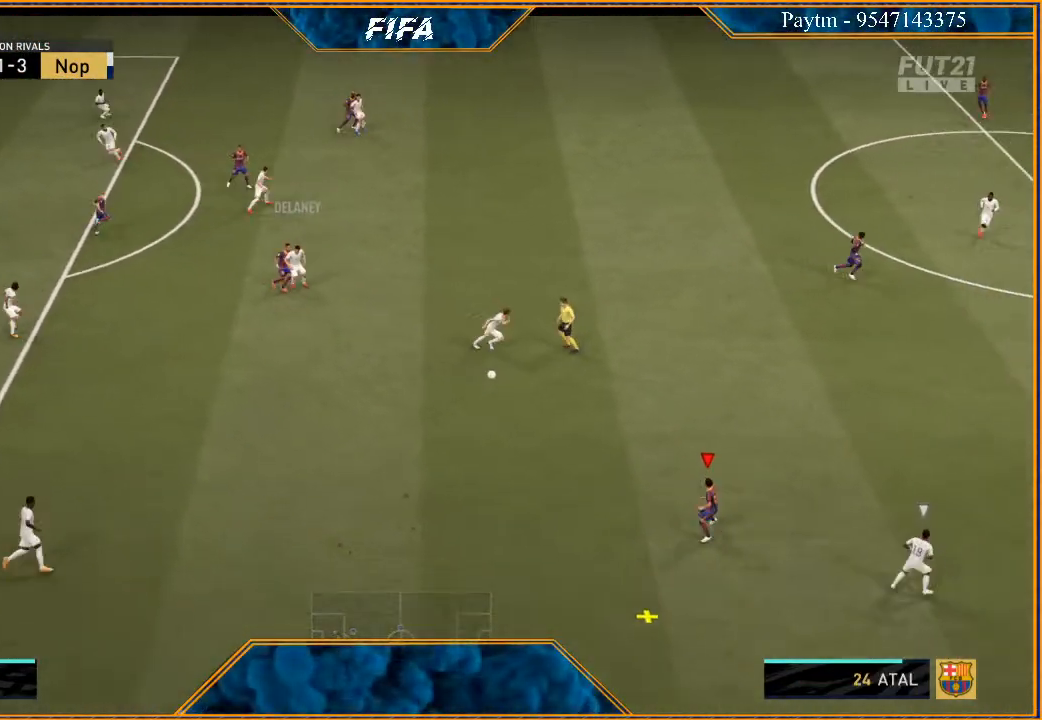
{"buttons": [], "left_stick": "up-left", "right_stick": "center", "events": [[100, "R2", "up"], [367, "left_stick", "up-left"]]}
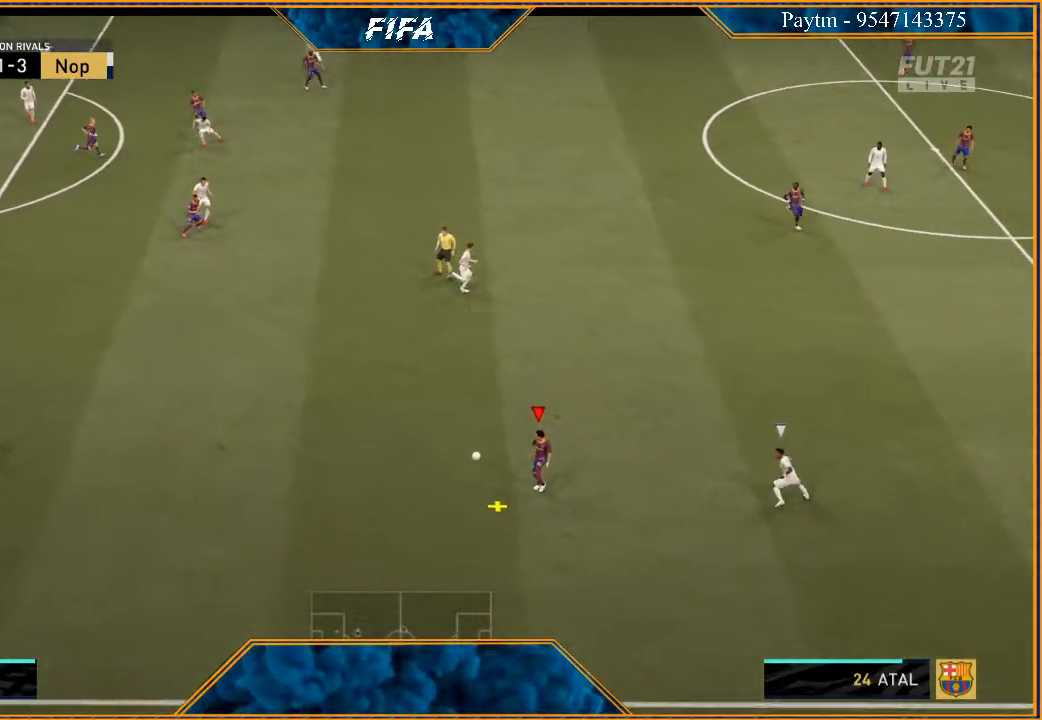
{"buttons": ["A"], "left_stick": "up-left", "right_stick": "center", "events": [[467, "A", "down"]]}
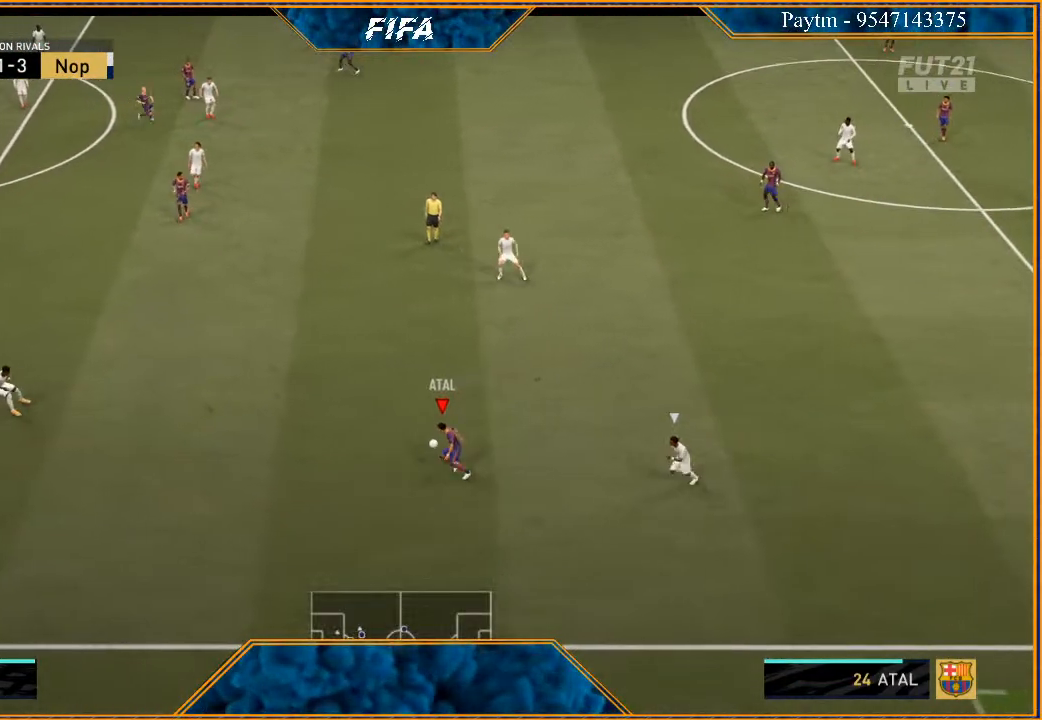
{"buttons": ["R2"], "left_stick": "up-left", "right_stick": "center", "events": [[67, "A", "up"], [233, "R2", "down"]]}
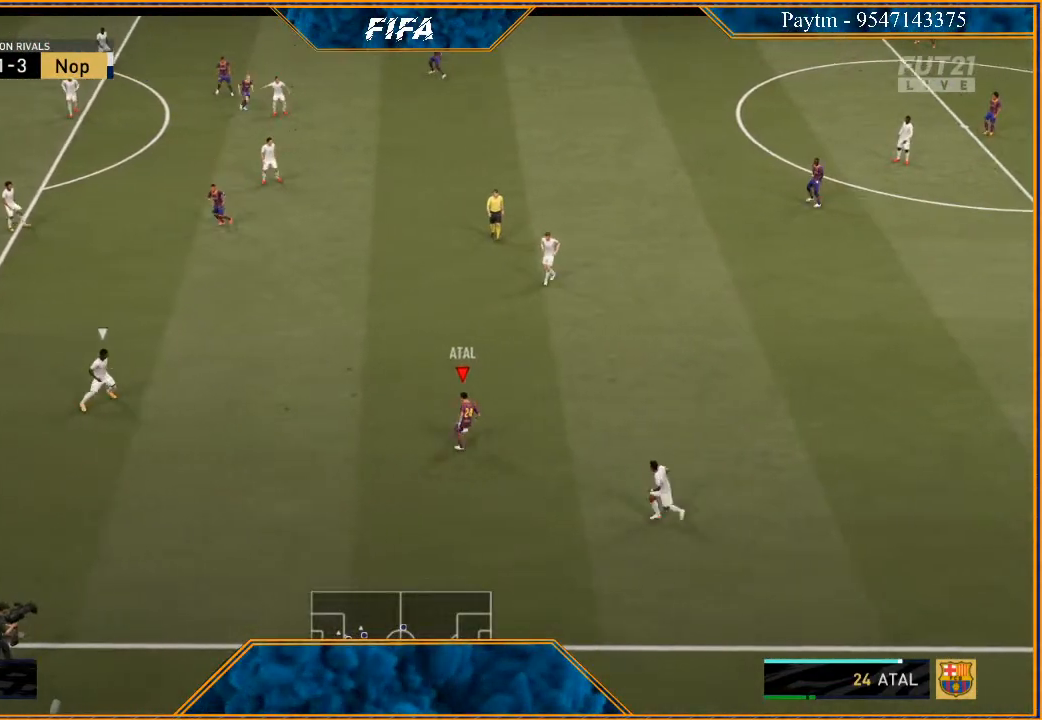
{"buttons": [], "left_stick": "up-right", "right_stick": "center", "events": [[33, "left_stick", "center"], [233, "left_stick", "left"], [433, "left_stick", "center"], [500, "R2", "up"], [500, "left_stick", "up-right"]]}
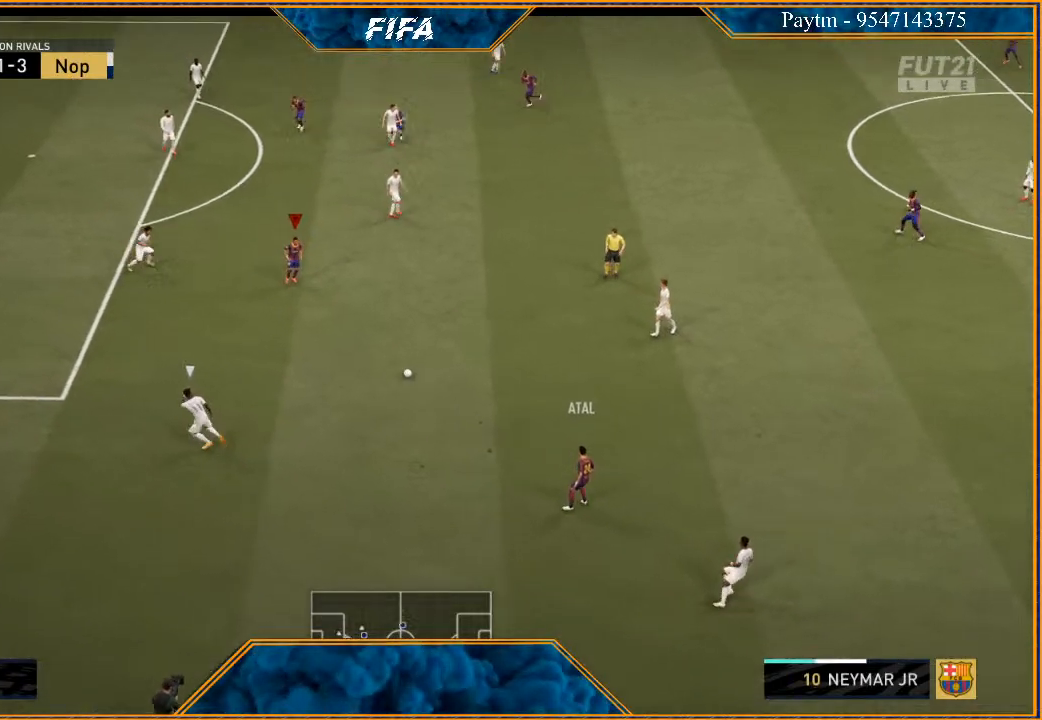
{"buttons": [], "left_stick": "up", "right_stick": "center", "events": [[400, "A", "down"], [467, "left_stick", "up"], [500, "A", "up"]]}
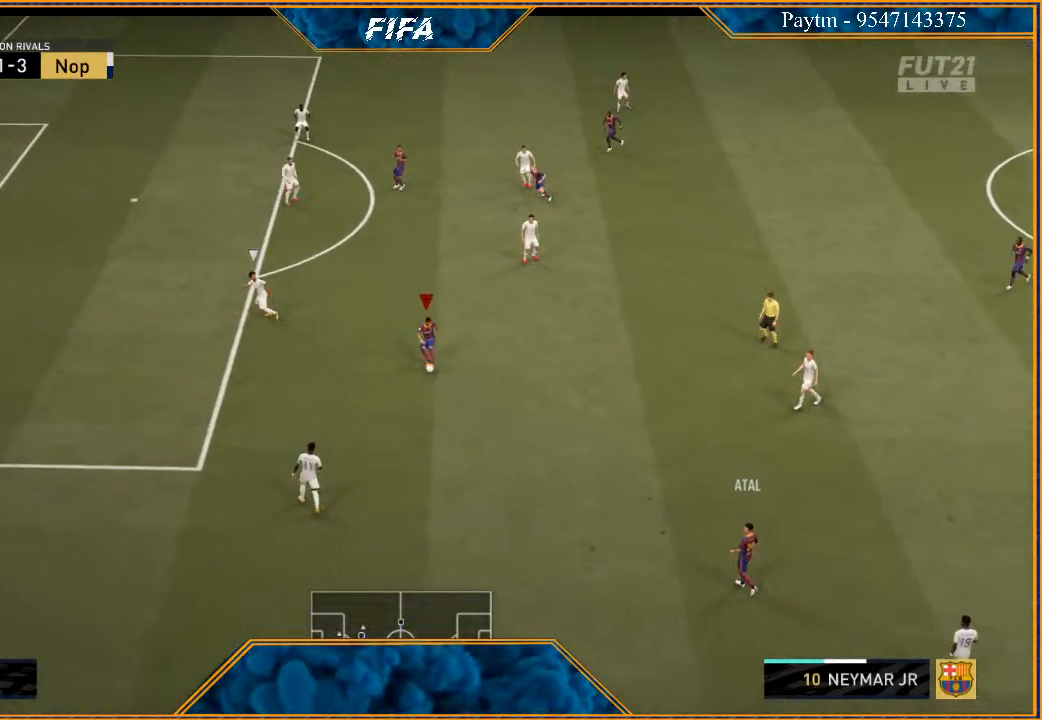
{"buttons": ["R2"], "left_stick": "up", "right_stick": "center", "events": [[100, "R2", "down"]]}
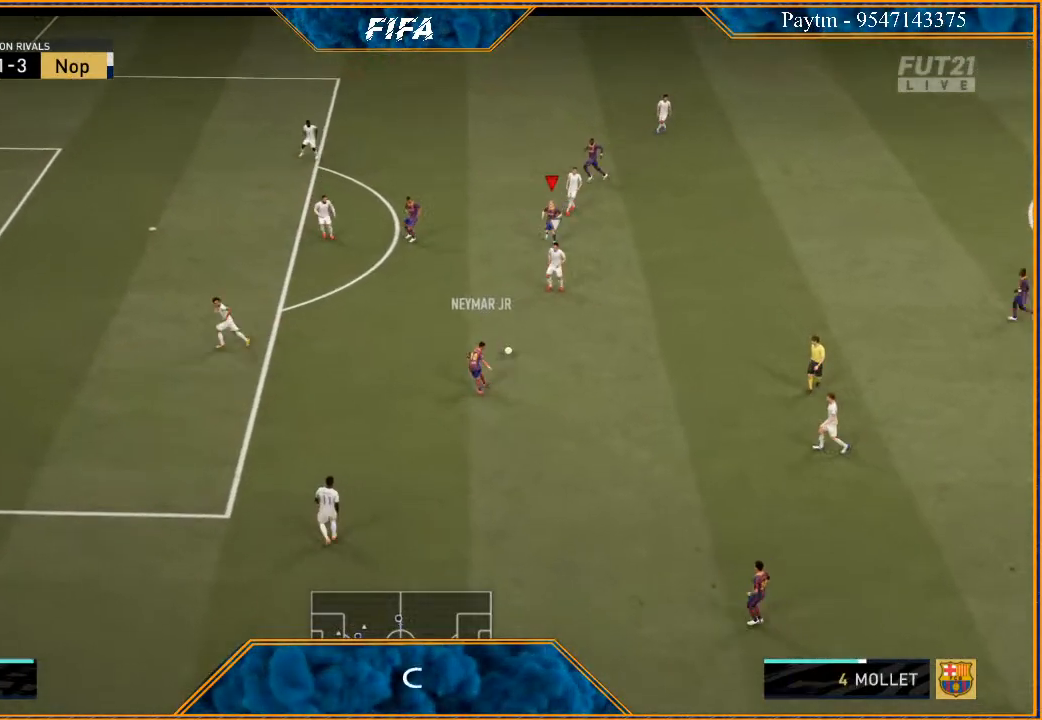
{"buttons": [], "left_stick": "down-left", "right_stick": "center", "events": [[33, "left_stick", "center"], [167, "R2", "up"], [200, "left_stick", "down"], [333, "left_stick", "left"], [500, "left_stick", "down-left"]]}
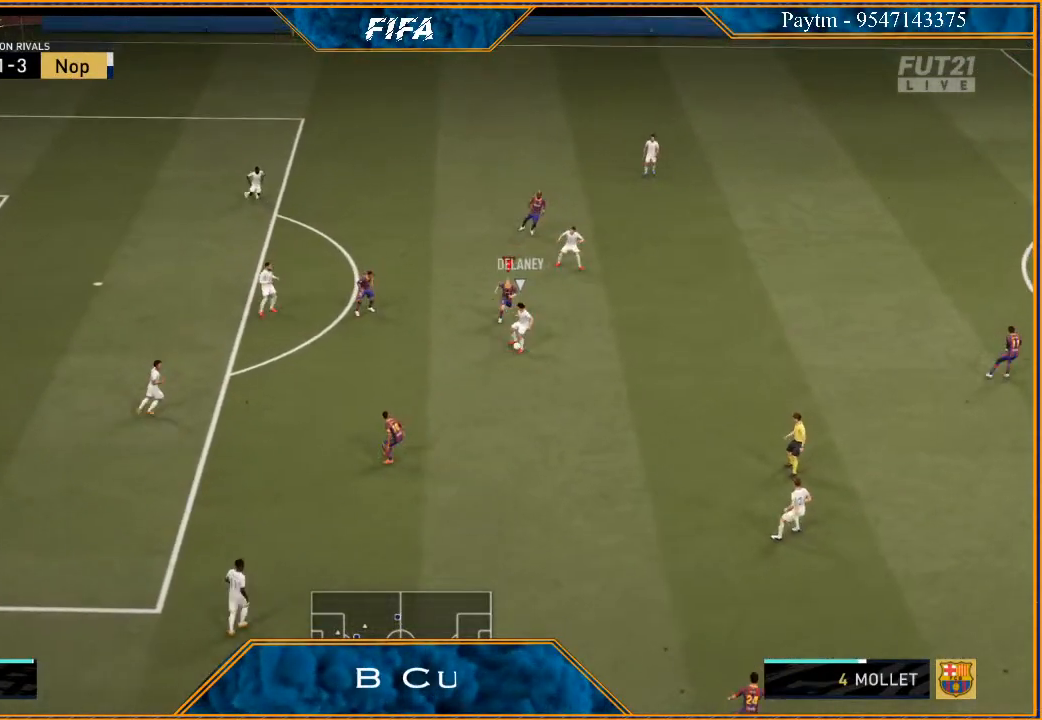
{"buttons": ["L2", "R2"], "left_stick": "right", "right_stick": "center", "events": [[167, "R2", "down"], [167, "left_stick", "down"], [267, "left_stick", "down-right"], [333, "L2", "down"], [400, "left_stick", "right"]]}
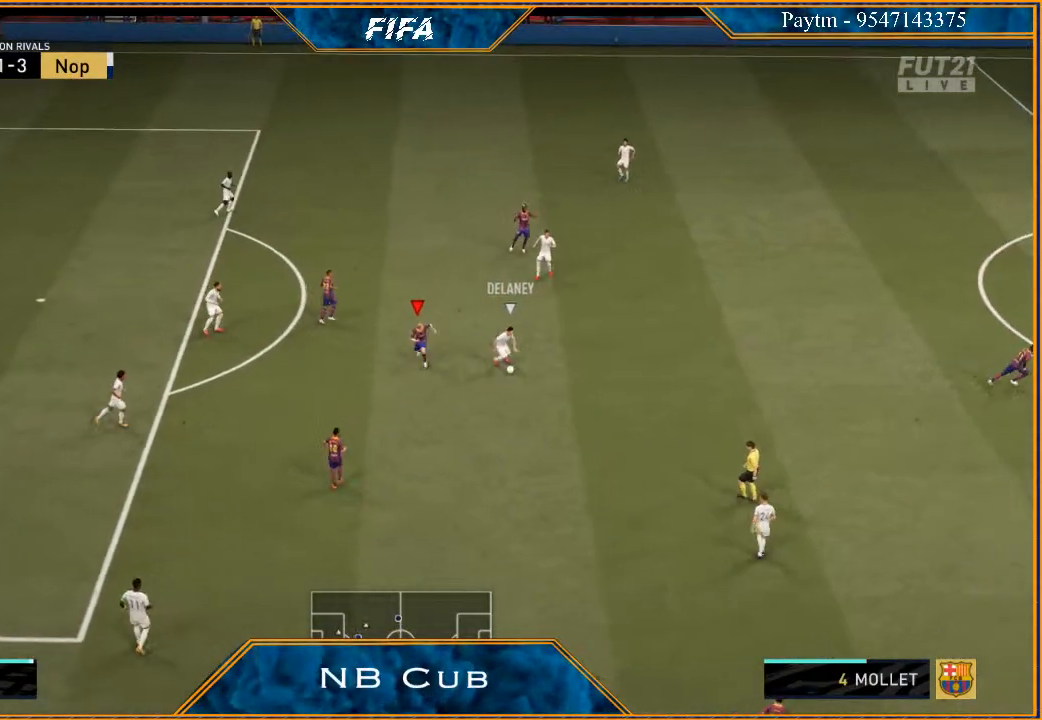
{"buttons": ["R2"], "left_stick": "right", "right_stick": "center", "events": [[267, "L2", "up"]]}
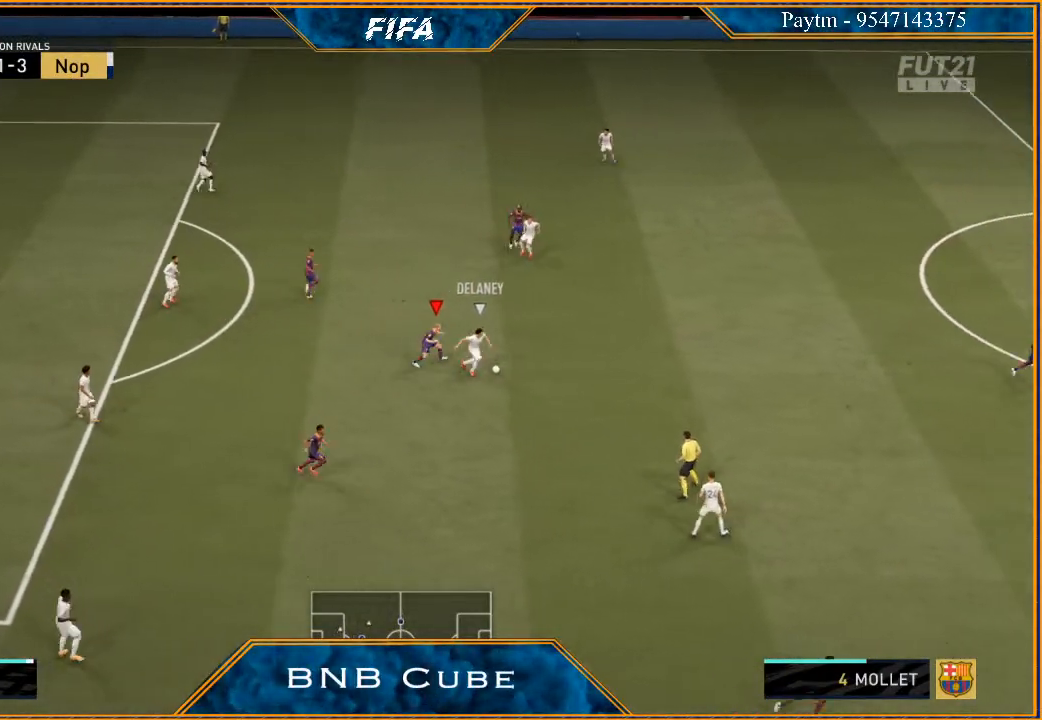
{"buttons": ["R2"], "left_stick": "right", "right_stick": "center", "events": []}
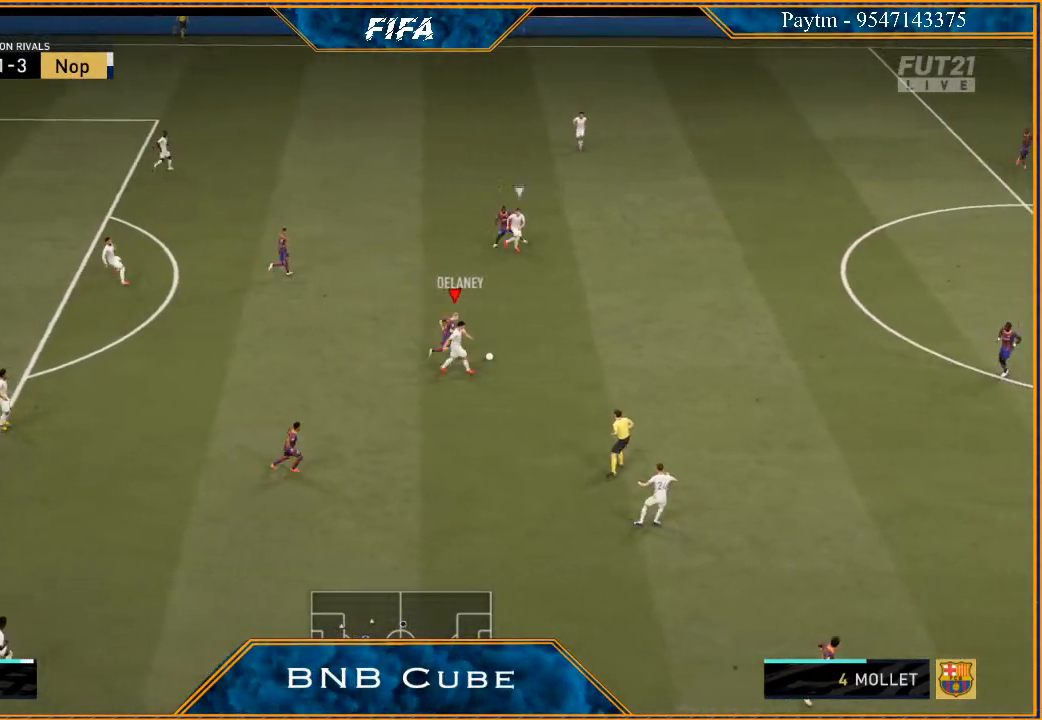
{"buttons": ["L1", "R2"], "left_stick": "right", "right_stick": "center", "events": [[67, "left_stick", "down-right"], [367, "left_stick", "right"], [400, "L1", "down"]]}